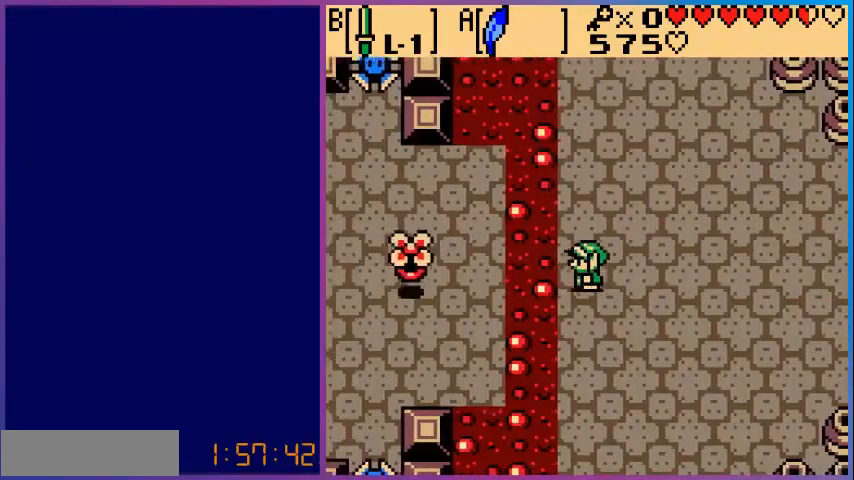
Gameplay with a controller (Nintendo layout); each line is a JSON object with the inputs held at the frame after it. "events" lists button and stick changes between this image and that frame as [ms after this image, input, new state], when the widget could be followed in between. Not read: L3 R3.
{"buttons": ["DPAD_LEFT"], "events": [[80, "A", "down"], [280, "A", "up"]]}
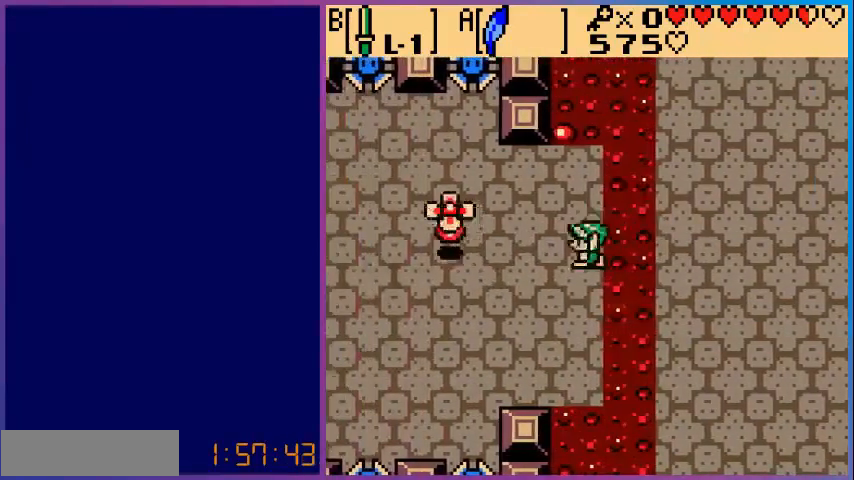
{"buttons": ["DPAD_DOWN"], "events": [[80, "DPAD_LEFT", "up"], [280, "DPAD_DOWN", "down"]]}
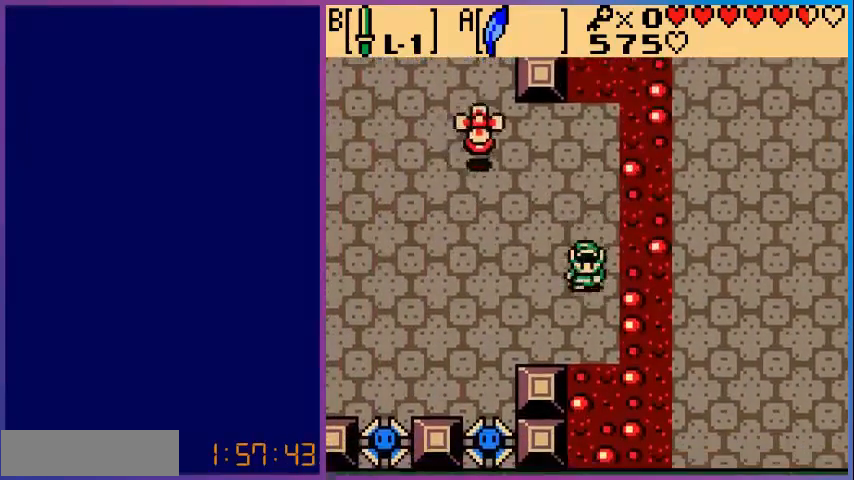
{"buttons": ["A", "DPAD_LEFT"], "events": [[80, "DPAD_DOWN", "up"], [80, "DPAD_LEFT", "down"], [440, "A", "down"]]}
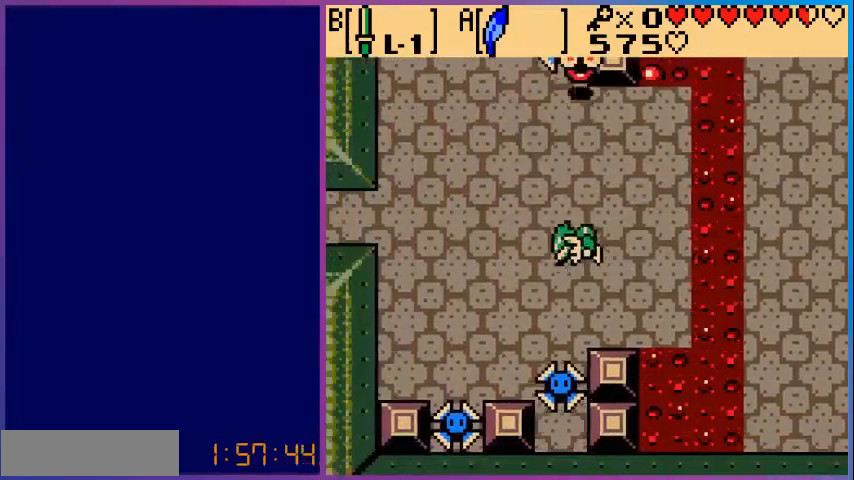
{"buttons": ["DPAD_LEFT"], "events": [[200, "A", "up"]]}
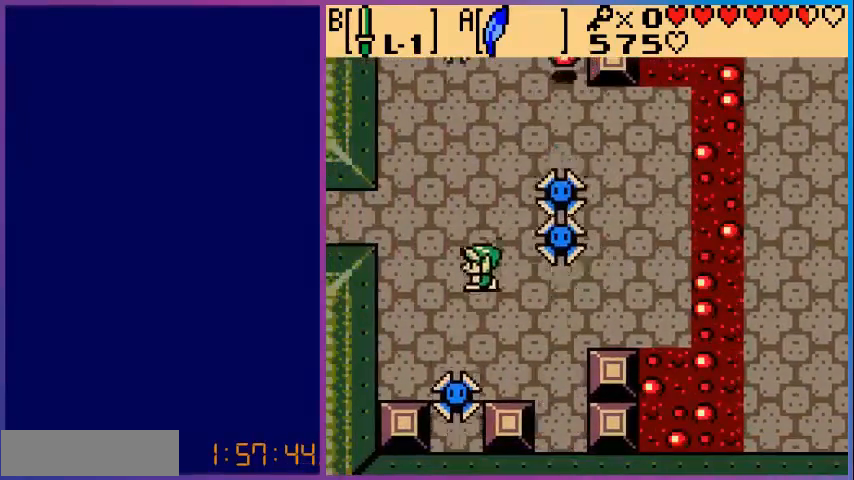
{"buttons": ["DPAD_UP", "DPAD_LEFT"], "events": [[40, "A", "down"], [400, "DPAD_UP", "down"], [440, "A", "up"]]}
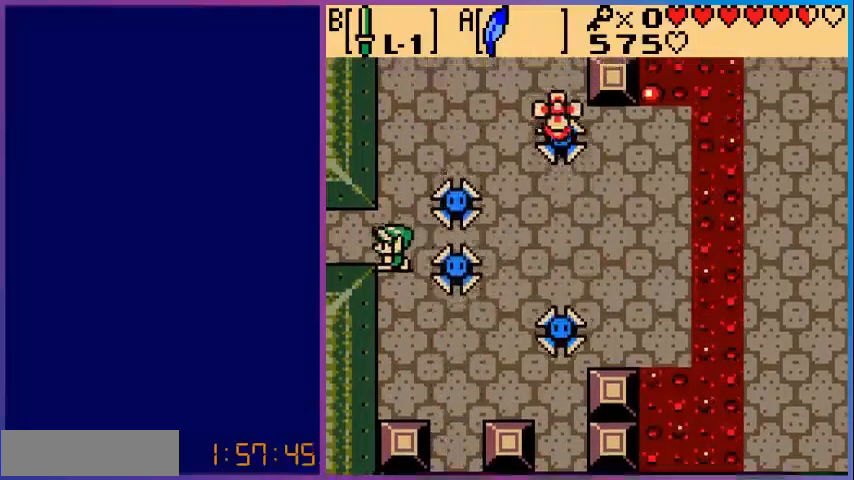
{"buttons": ["DPAD_LEFT"], "events": [[280, "DPAD_UP", "up"]]}
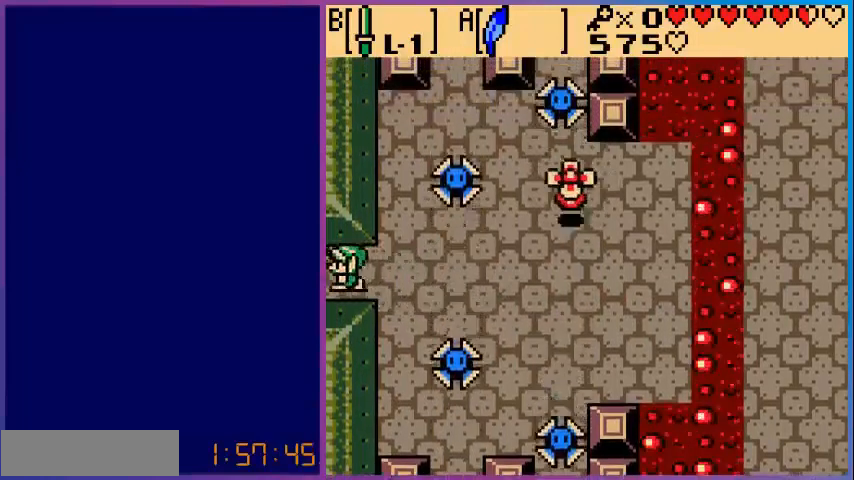
{"buttons": [], "events": [[200, "DPAD_LEFT", "up"]]}
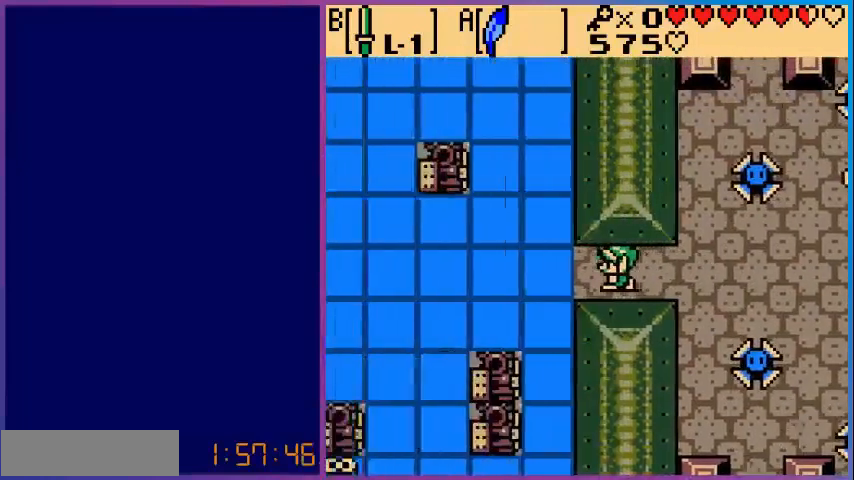
{"buttons": [], "events": []}
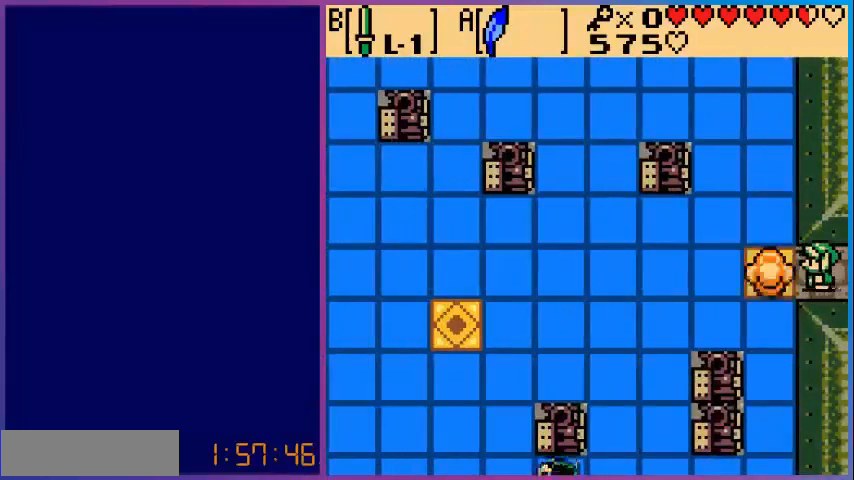
{"buttons": [], "events": []}
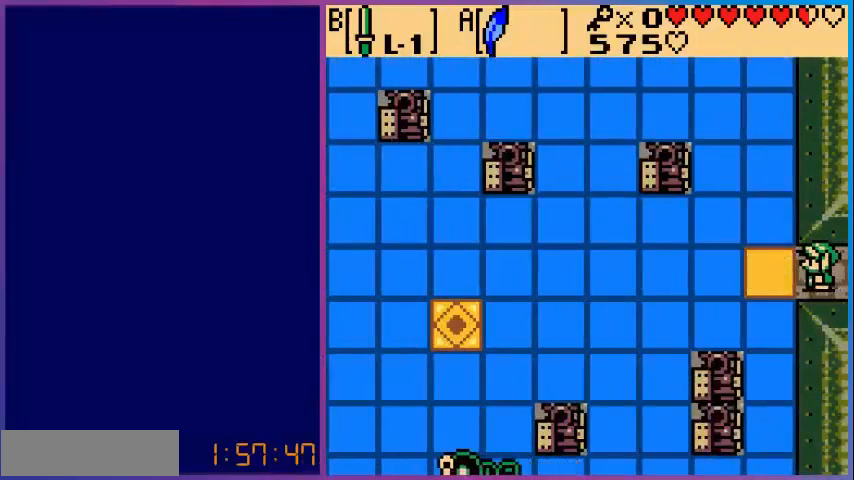
{"buttons": [], "events": [[240, "DPAD_LEFT", "down"], [360, "DPAD_LEFT", "up"]]}
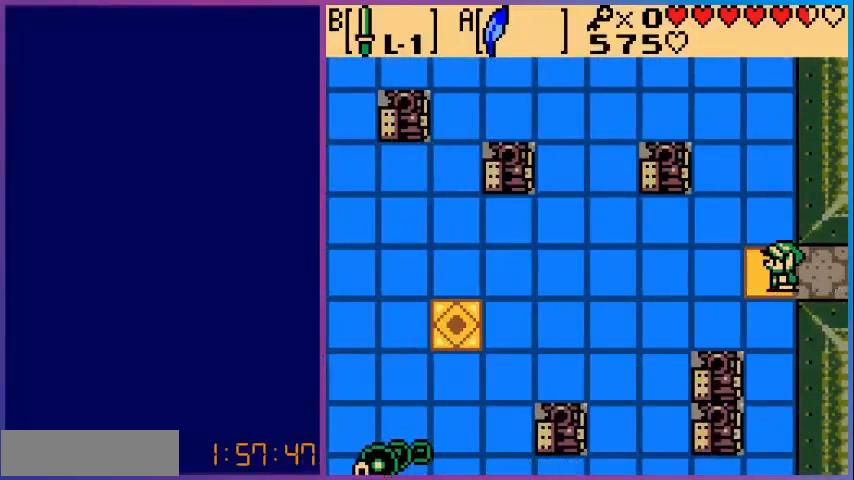
{"buttons": [], "events": []}
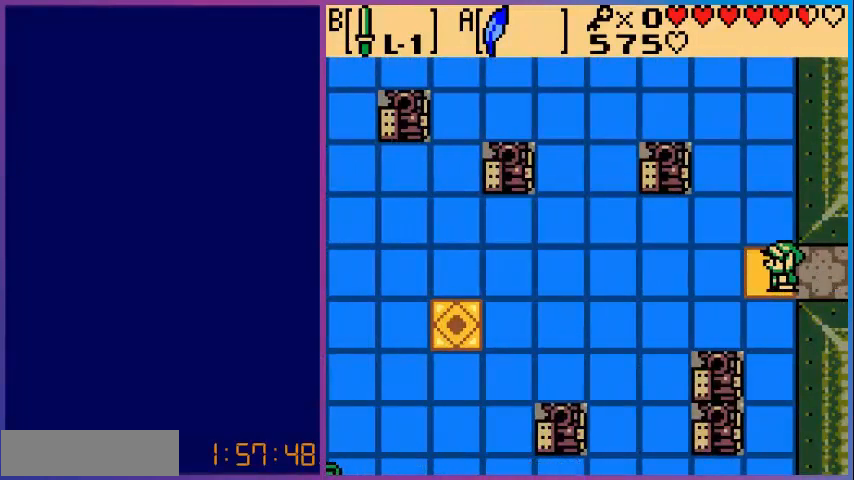
{"buttons": ["DPAD_DOWN"], "events": [[240, "DPAD_DOWN", "down"]]}
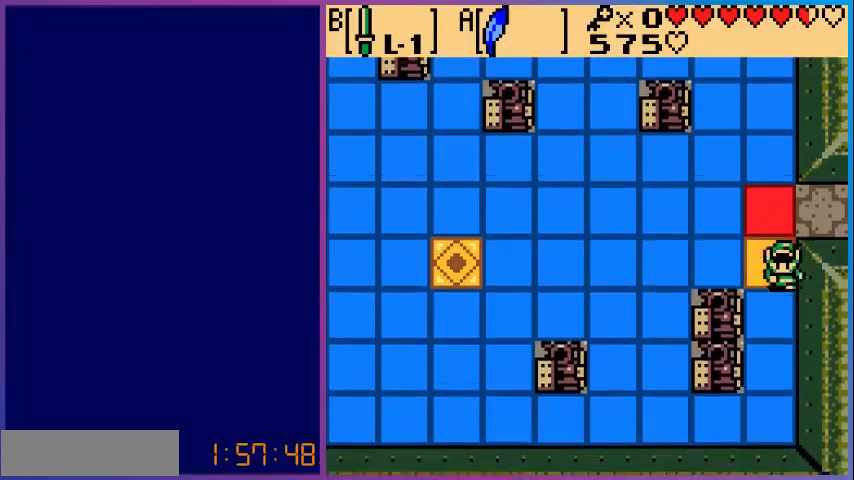
{"buttons": ["DPAD_DOWN"], "events": []}
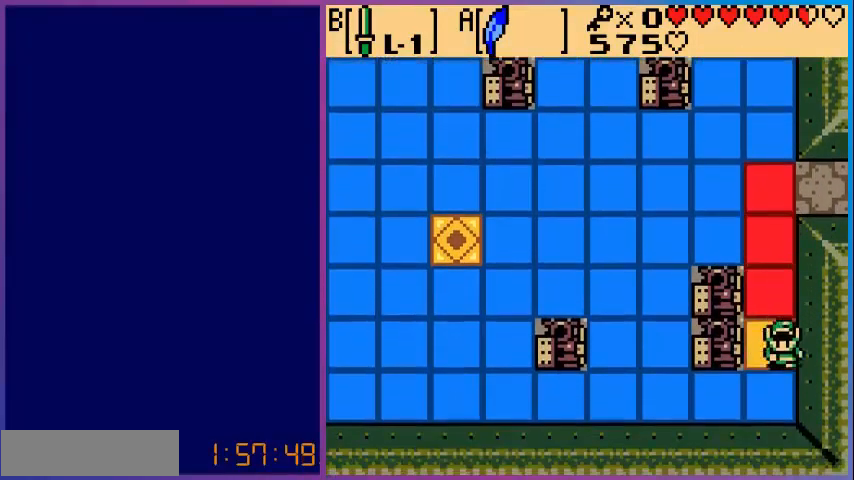
{"buttons": ["DPAD_LEFT"], "events": [[360, "DPAD_DOWN", "up"], [400, "DPAD_LEFT", "down"]]}
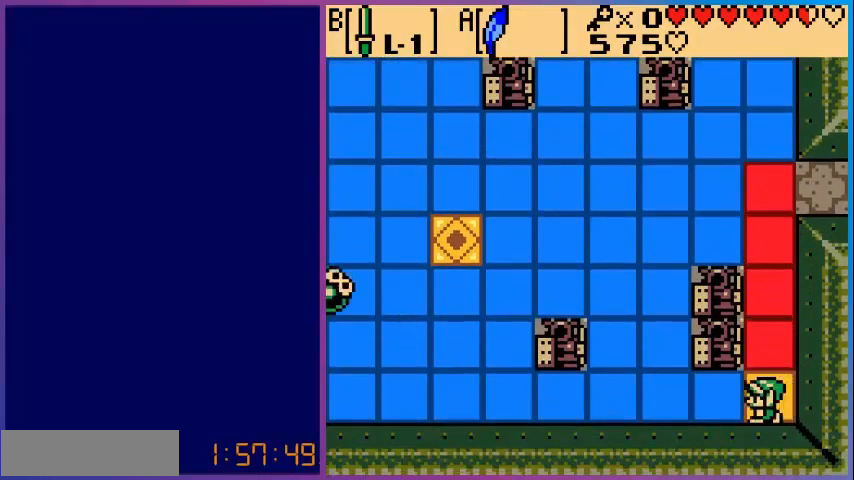
{"buttons": ["DPAD_LEFT"], "events": []}
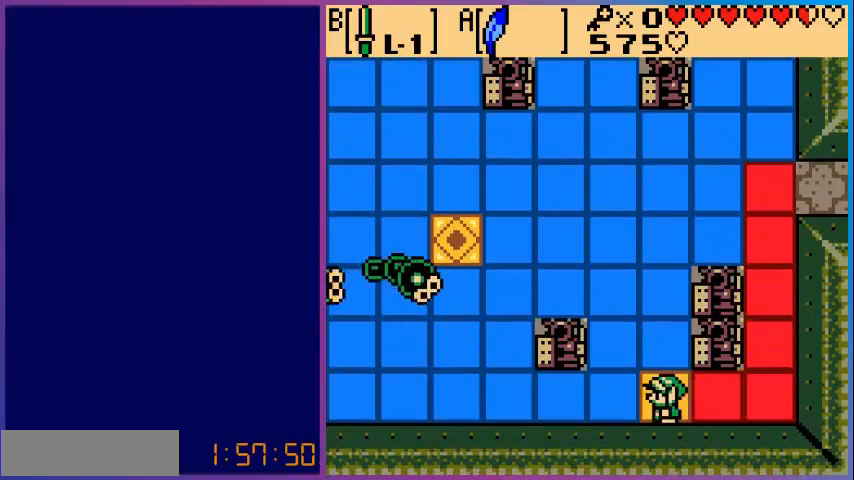
{"buttons": ["DPAD_UP"], "events": [[200, "DPAD_LEFT", "up"], [320, "DPAD_UP", "down"]]}
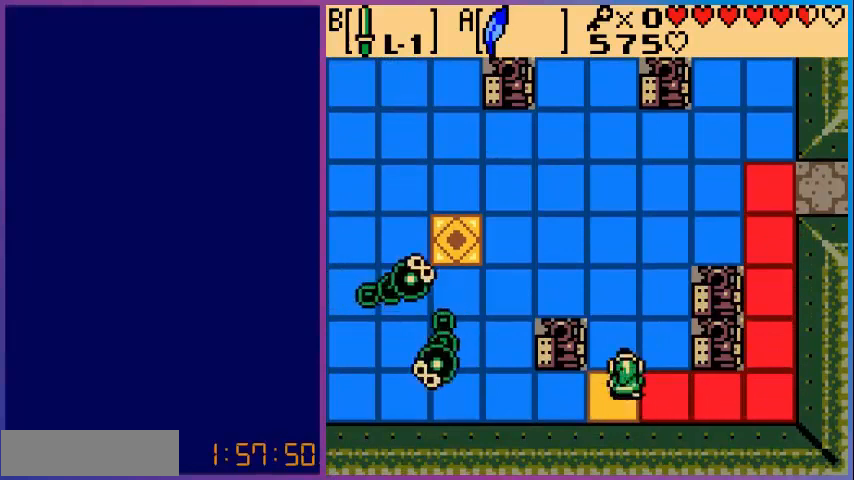
{"buttons": ["DPAD_UP"], "events": [[200, "DPAD_UP", "up"], [280, "DPAD_RIGHT", "down"], [520, "DPAD_RIGHT", "up"], [520, "DPAD_UP", "down"]]}
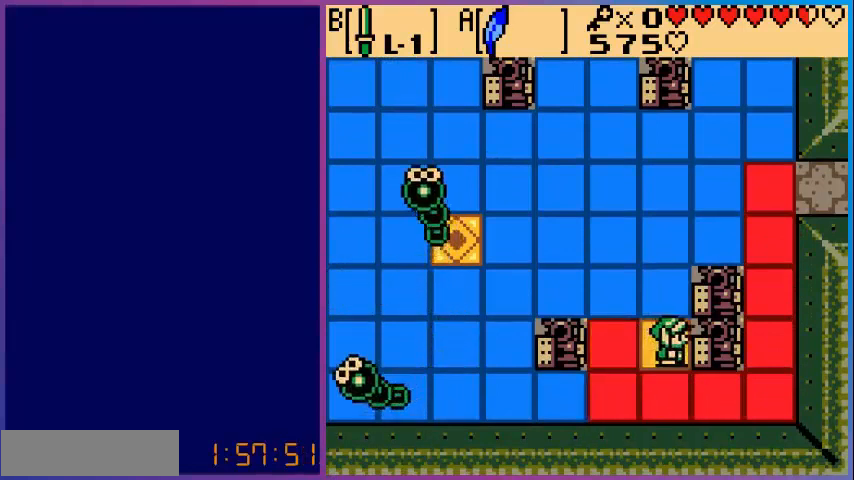
{"buttons": ["DPAD_LEFT"], "events": [[280, "DPAD_UP", "up"], [400, "DPAD_LEFT", "down"]]}
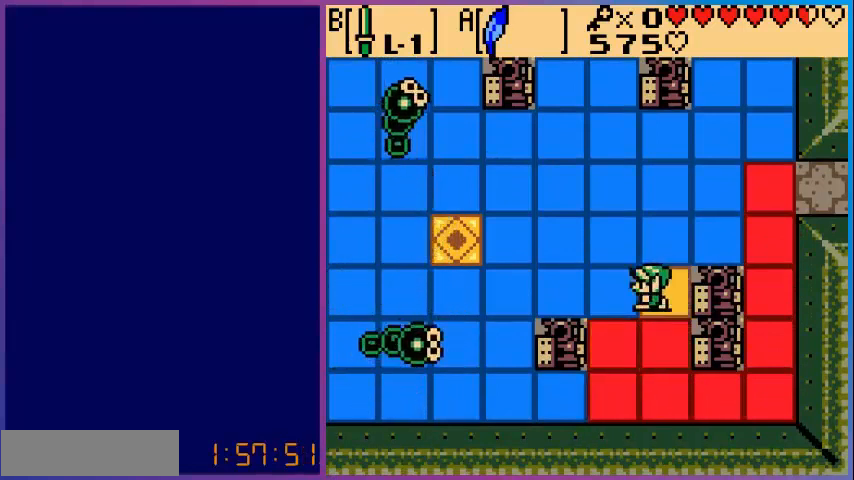
{"buttons": ["DPAD_UP"], "events": [[200, "DPAD_LEFT", "up"], [280, "DPAD_UP", "down"]]}
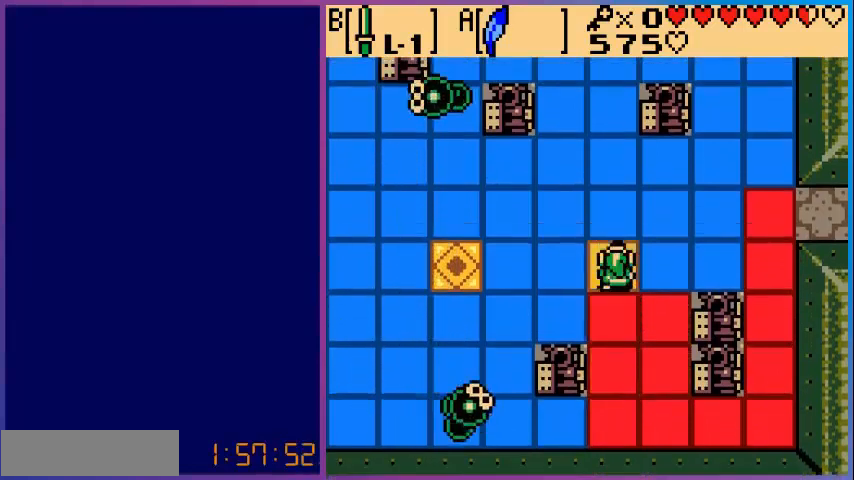
{"buttons": ["DPAD_RIGHT"], "events": [[80, "DPAD_UP", "up"], [320, "DPAD_RIGHT", "down"]]}
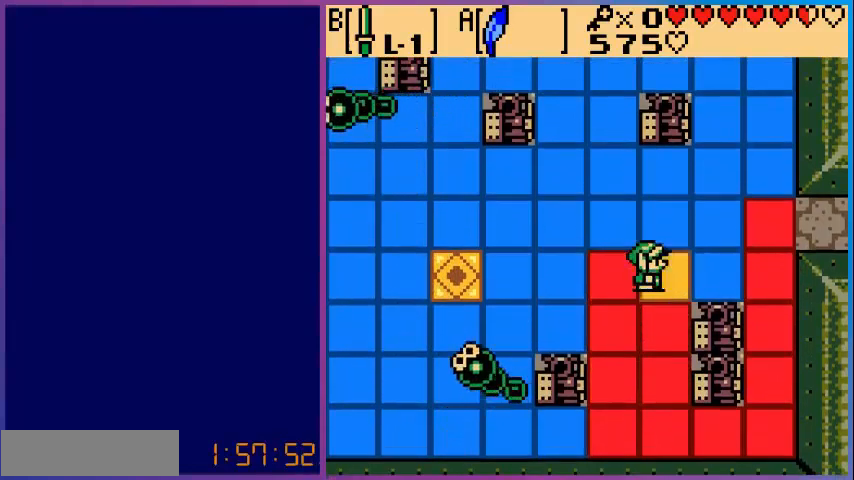
{"buttons": ["DPAD_UP"], "events": [[320, "DPAD_RIGHT", "up"], [480, "DPAD_UP", "down"]]}
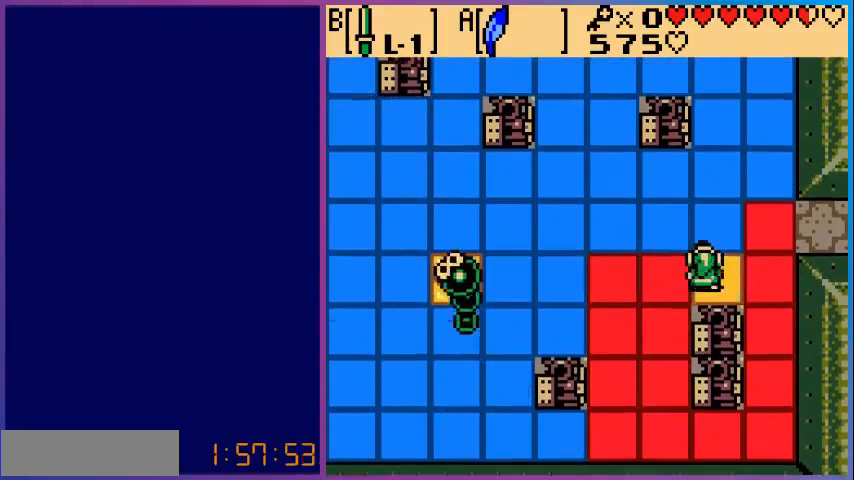
{"buttons": ["DPAD_LEFT"], "events": [[240, "DPAD_UP", "up"], [400, "DPAD_LEFT", "down"]]}
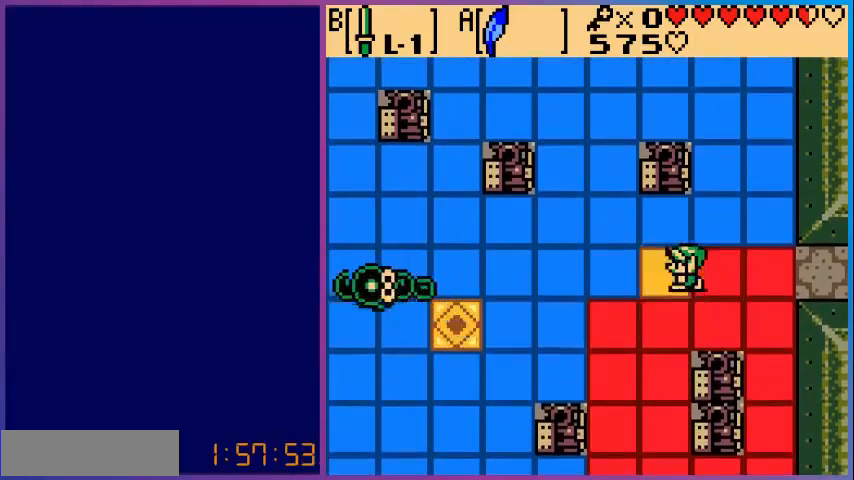
{"buttons": ["DPAD_UP"], "events": [[400, "DPAD_LEFT", "up"], [480, "DPAD_UP", "down"]]}
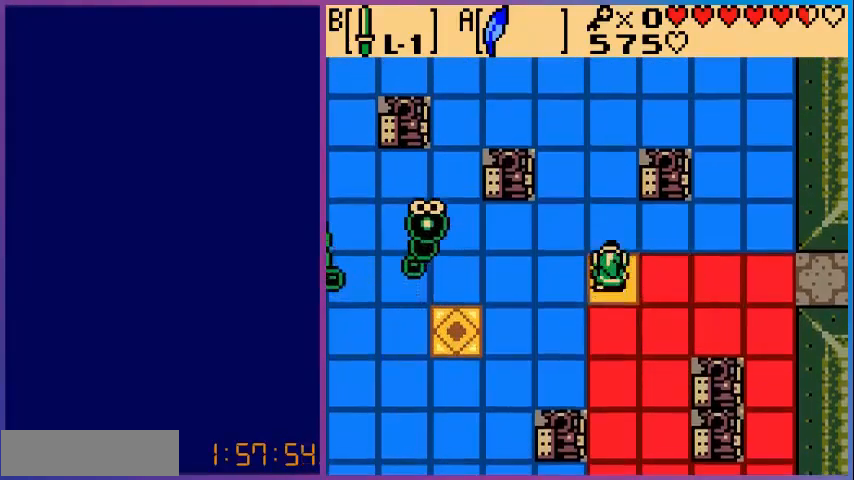
{"buttons": ["DPAD_RIGHT"], "events": [[280, "DPAD_UP", "up"], [440, "DPAD_RIGHT", "down"]]}
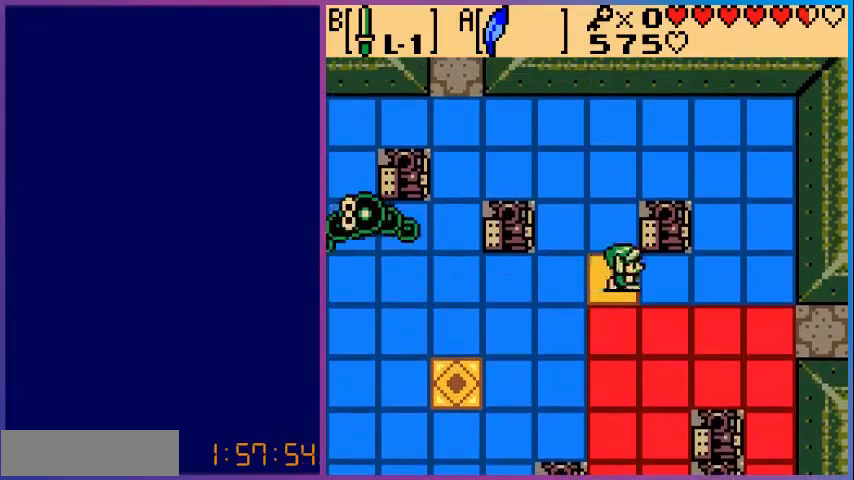
{"buttons": ["DPAD_RIGHT"], "events": []}
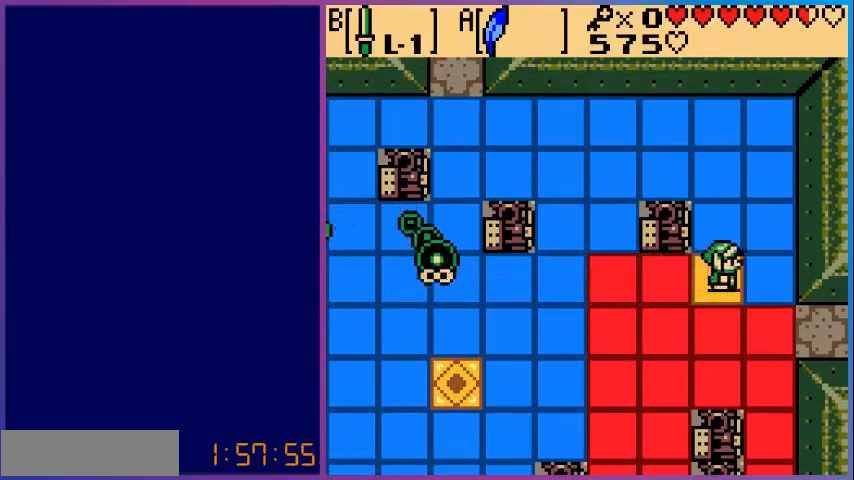
{"buttons": ["DPAD_LEFT"], "events": [[280, "DPAD_RIGHT", "up"], [280, "DPAD_UP", "down"], [480, "DPAD_LEFT", "down"], [480, "DPAD_UP", "up"]]}
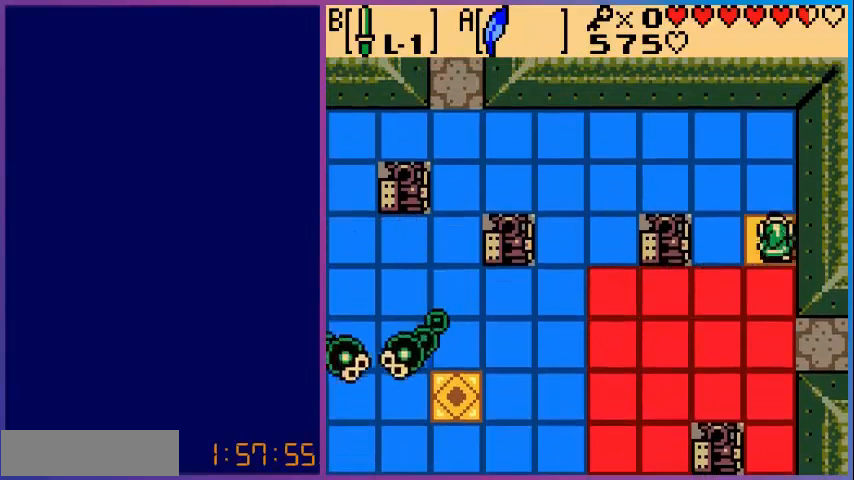
{"buttons": ["DPAD_UP"], "events": [[280, "DPAD_LEFT", "up"], [320, "DPAD_UP", "down"]]}
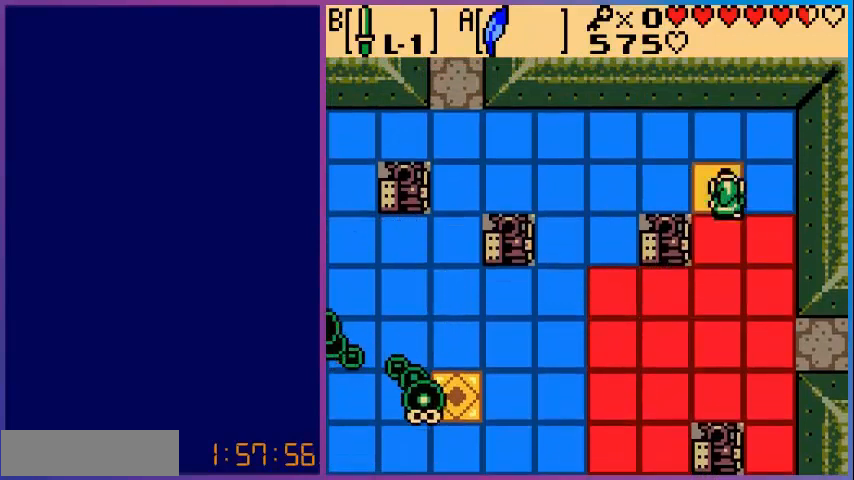
{"buttons": ["DPAD_UP"], "events": [[80, "DPAD_RIGHT", "down"], [80, "DPAD_UP", "up"], [320, "DPAD_RIGHT", "up"], [360, "DPAD_UP", "down"]]}
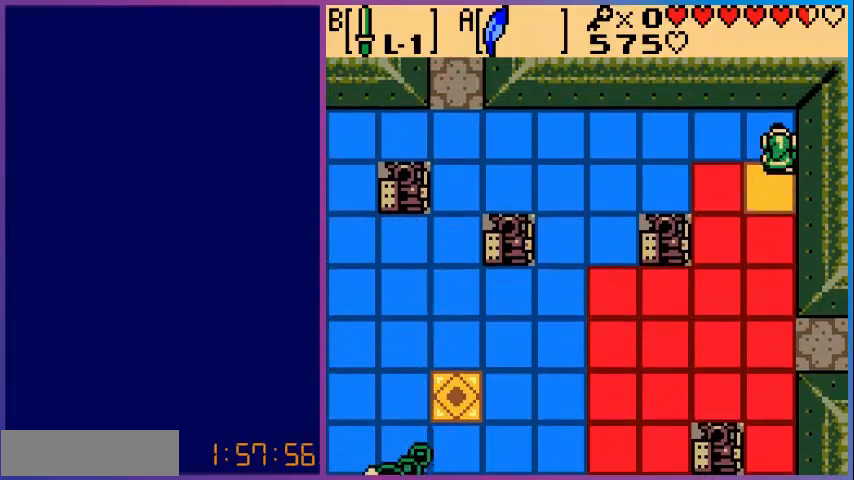
{"buttons": [], "events": [[240, "DPAD_UP", "up"]]}